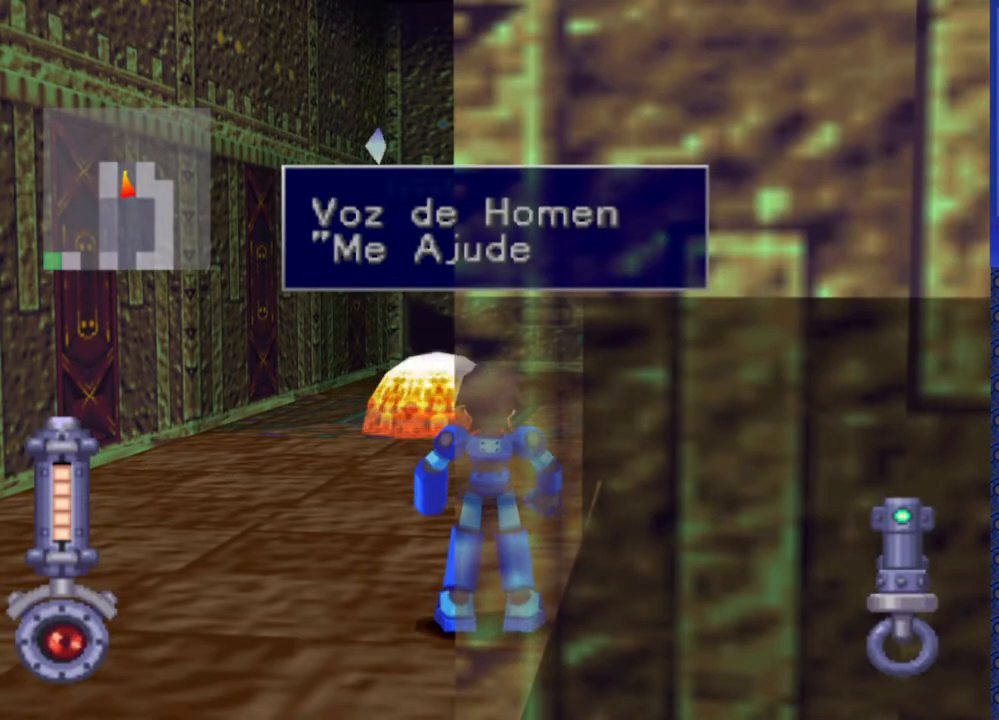
Gameplay with a controller (PlayStation layout); each line is a JSON object with the inputs held at the frame after it. "events" lists button and stick changes between this image and that frame as [ms after this image, input, new state], when the widget could be followed in between. Not read: L3 R3.
{"buttons": [], "events": []}
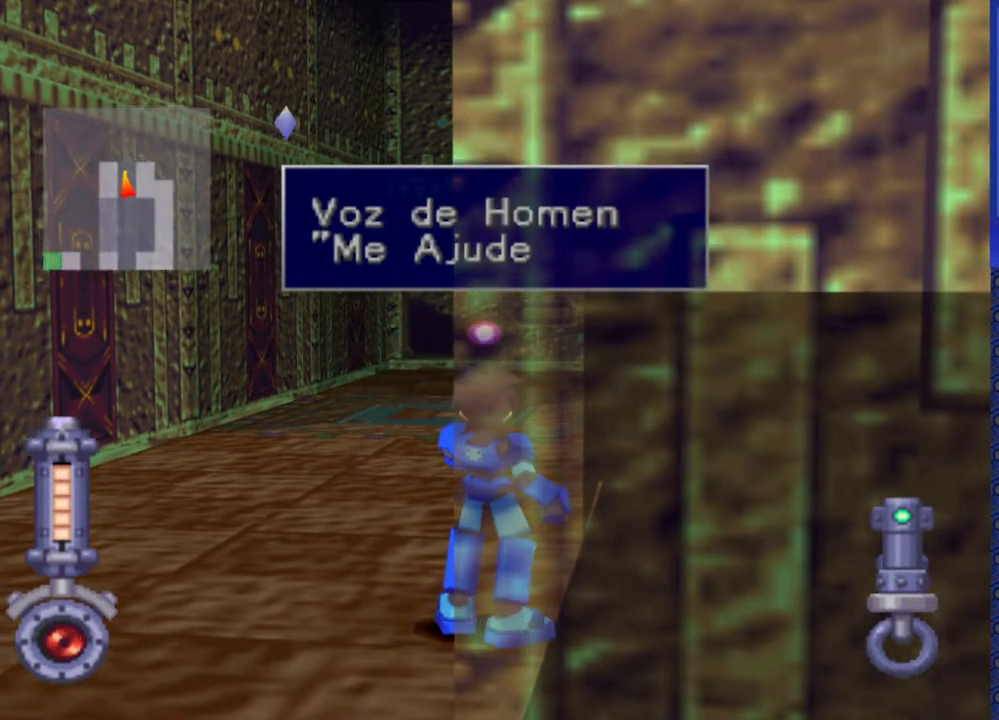
{"buttons": ["DPAD_UP"], "events": [[183, "DPAD_UP", "down"], [367, "DPAD_RIGHT", "down"], [433, "DPAD_RIGHT", "up"]]}
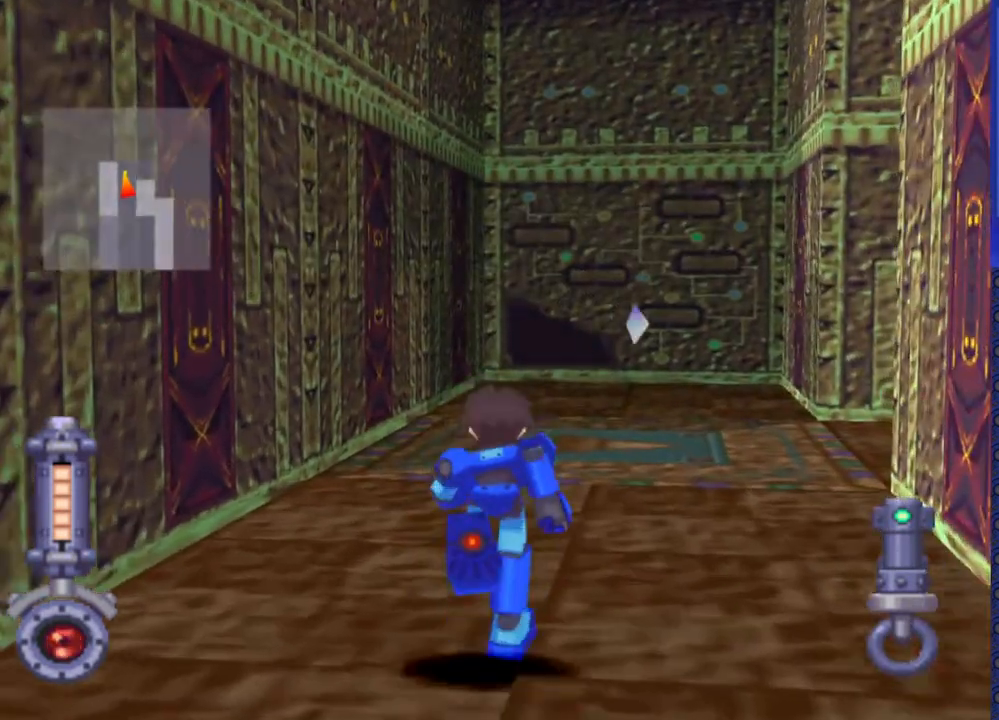
{"buttons": ["DPAD_UP"], "events": [[50, "DPAD_RIGHT", "down"], [400, "DPAD_RIGHT", "up"]]}
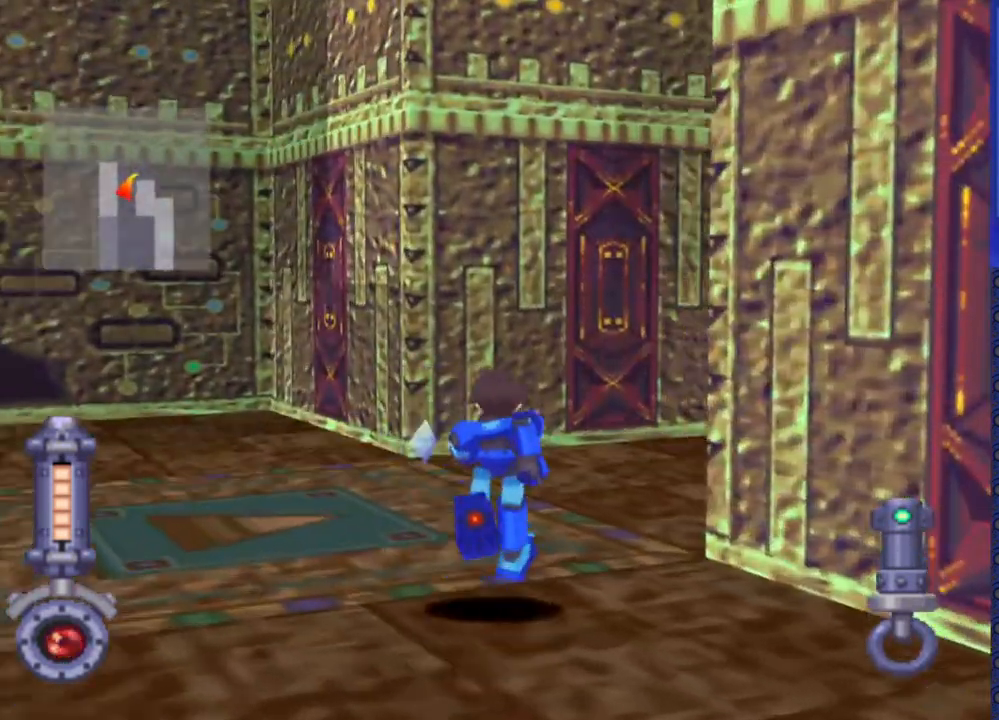
{"buttons": ["DPAD_UP"], "events": [[317, "DPAD_LEFT", "down"], [417, "DPAD_LEFT", "up"]]}
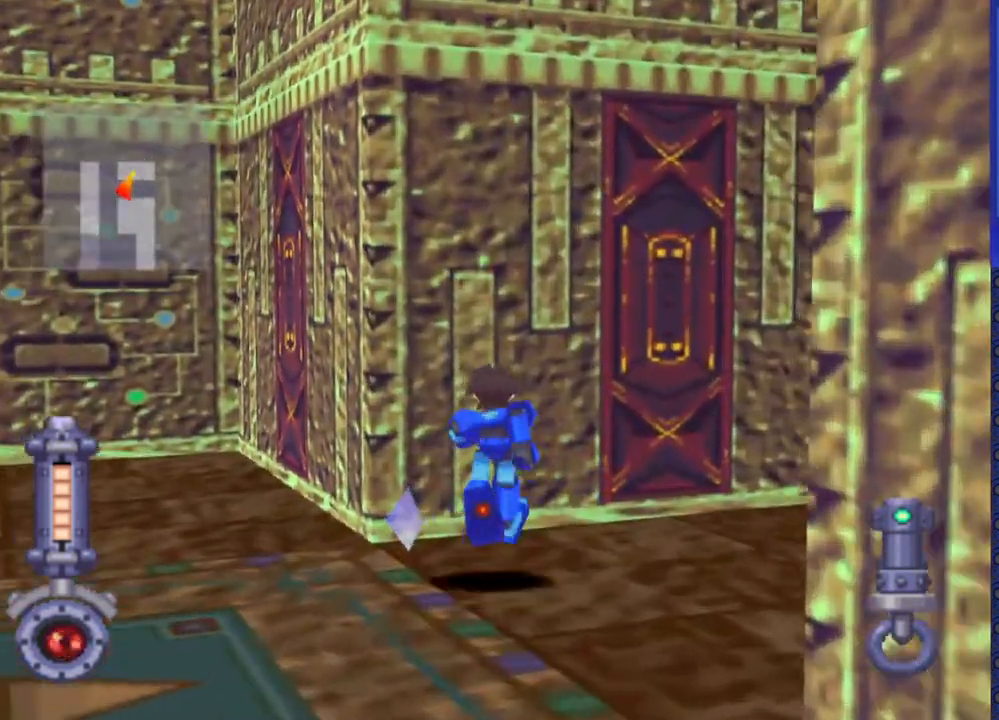
{"buttons": ["DPAD_RIGHT"], "events": [[17, "DPAD_RIGHT", "down"], [117, "DPAD_UP", "up"]]}
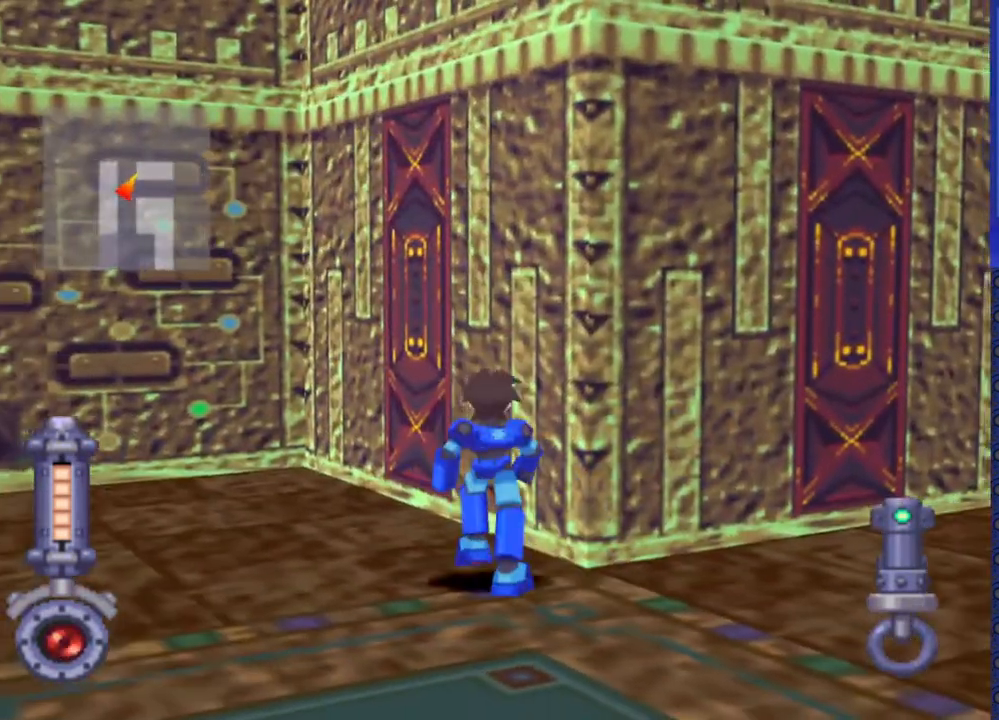
{"buttons": ["DPAD_RIGHT"], "events": []}
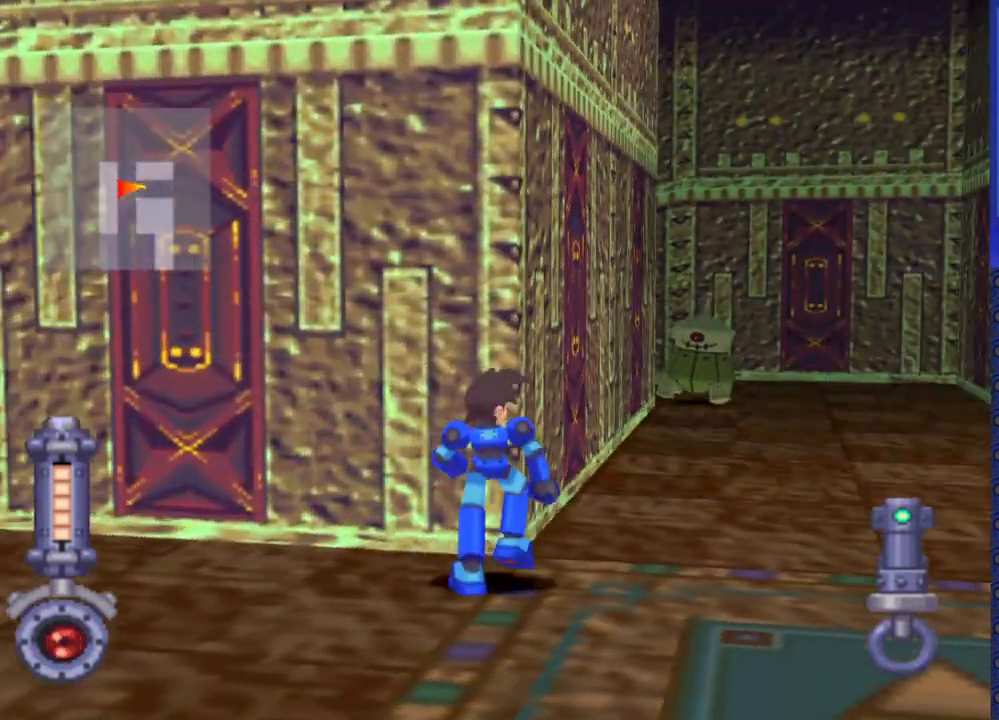
{"buttons": ["DPAD_UP", "DPAD_LEFT"], "events": [[17, "DPAD_RIGHT", "up"], [250, "DPAD_UP", "down"], [283, "DPAD_LEFT", "down"]]}
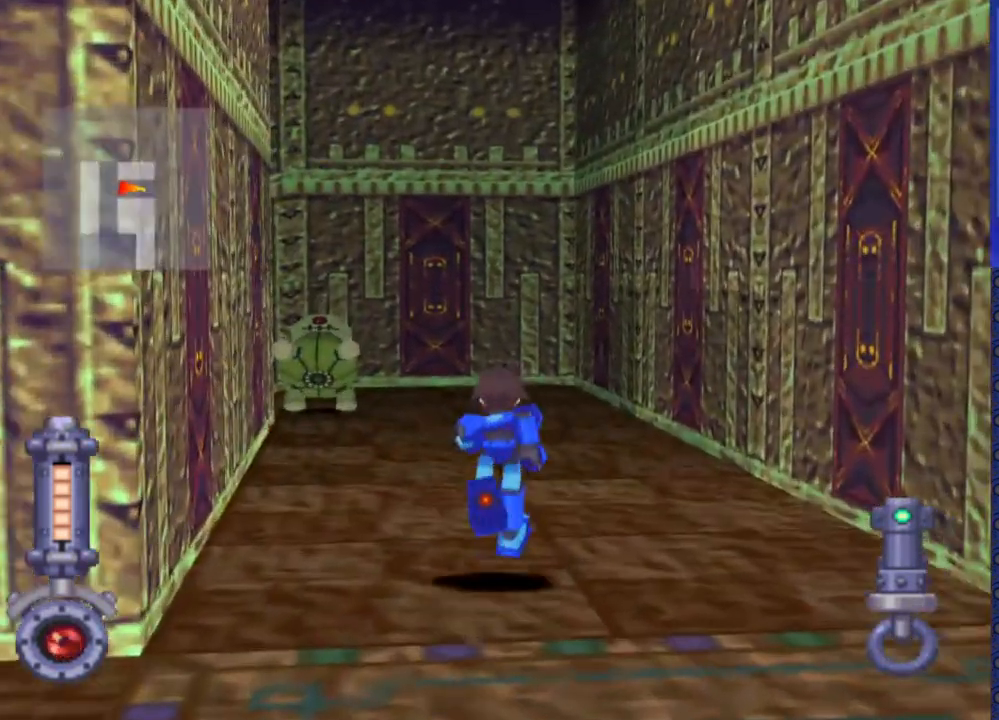
{"buttons": ["SQUARE", "DPAD_LEFT"], "events": [[50, "SQUARE", "down"], [67, "DPAD_LEFT", "up"], [67, "DPAD_UP", "up"], [267, "DPAD_LEFT", "down"], [350, "DPAD_LEFT", "up"], [433, "DPAD_LEFT", "down"]]}
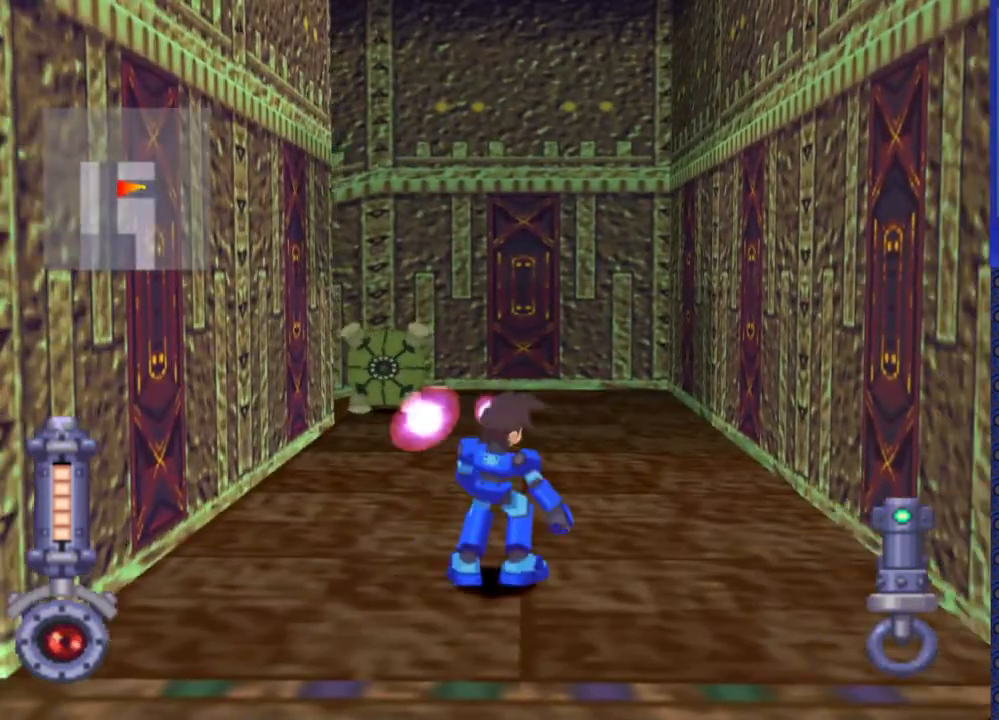
{"buttons": ["SQUARE"], "events": [[100, "DPAD_LEFT", "up"], [183, "DPAD_LEFT", "down"], [333, "DPAD_LEFT", "up"], [400, "DPAD_LEFT", "down"], [500, "DPAD_LEFT", "up"]]}
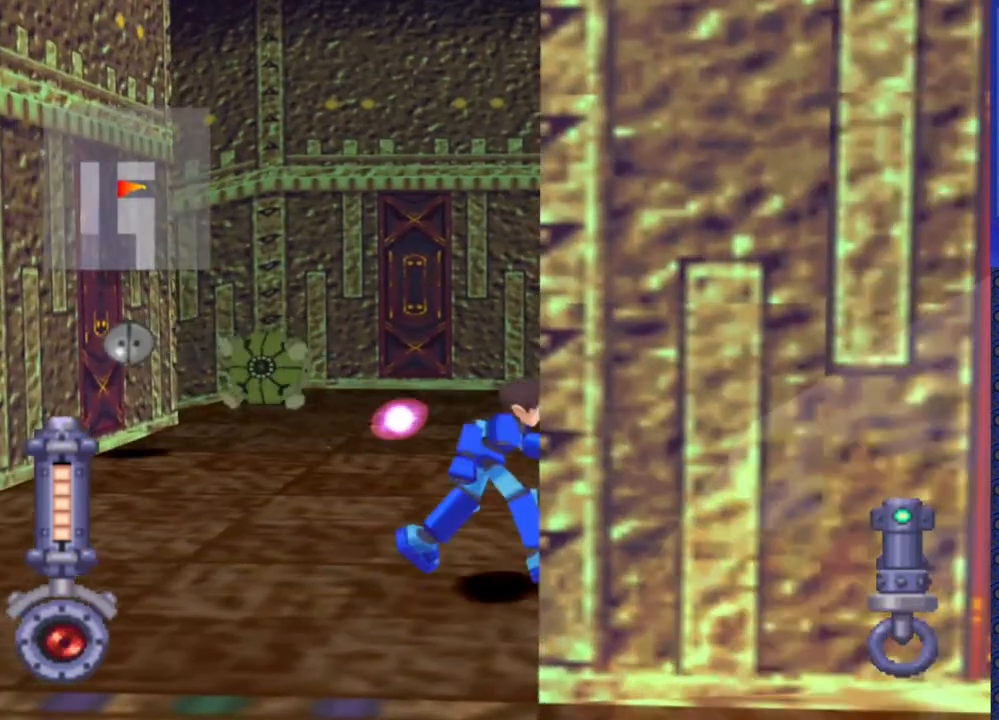
{"buttons": [], "events": [[133, "DPAD_LEFT", "down"], [367, "SQUARE", "up"], [417, "DPAD_LEFT", "up"]]}
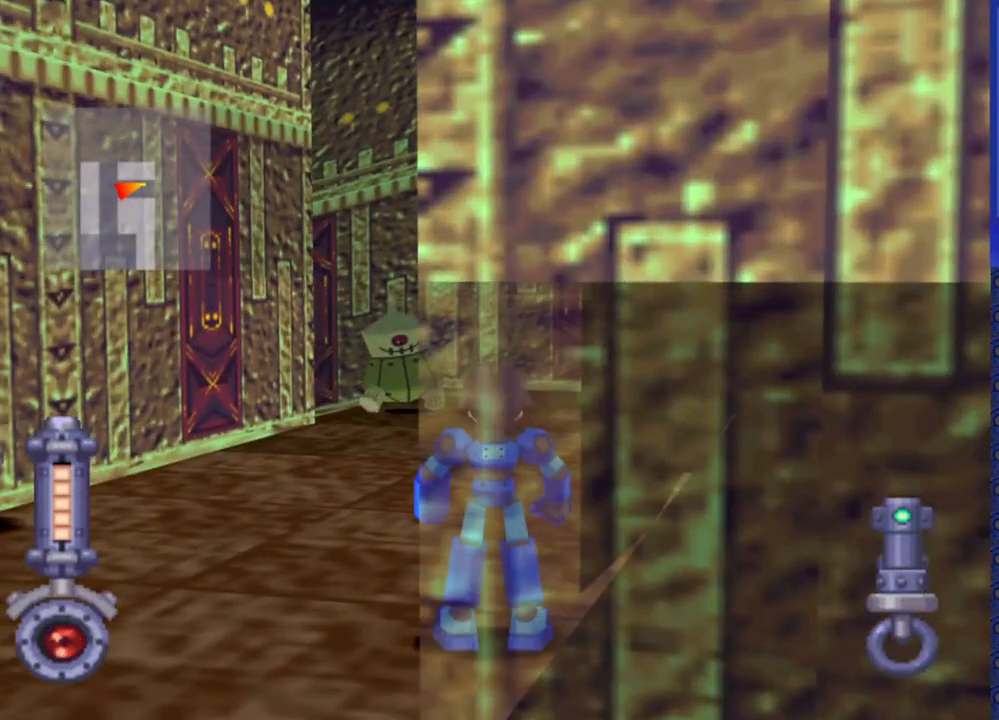
{"buttons": ["SQUARE"], "events": [[83, "DPAD_UP", "down"], [150, "SQUARE", "down"], [250, "DPAD_LEFT", "down"], [450, "DPAD_LEFT", "up"], [467, "DPAD_UP", "up"]]}
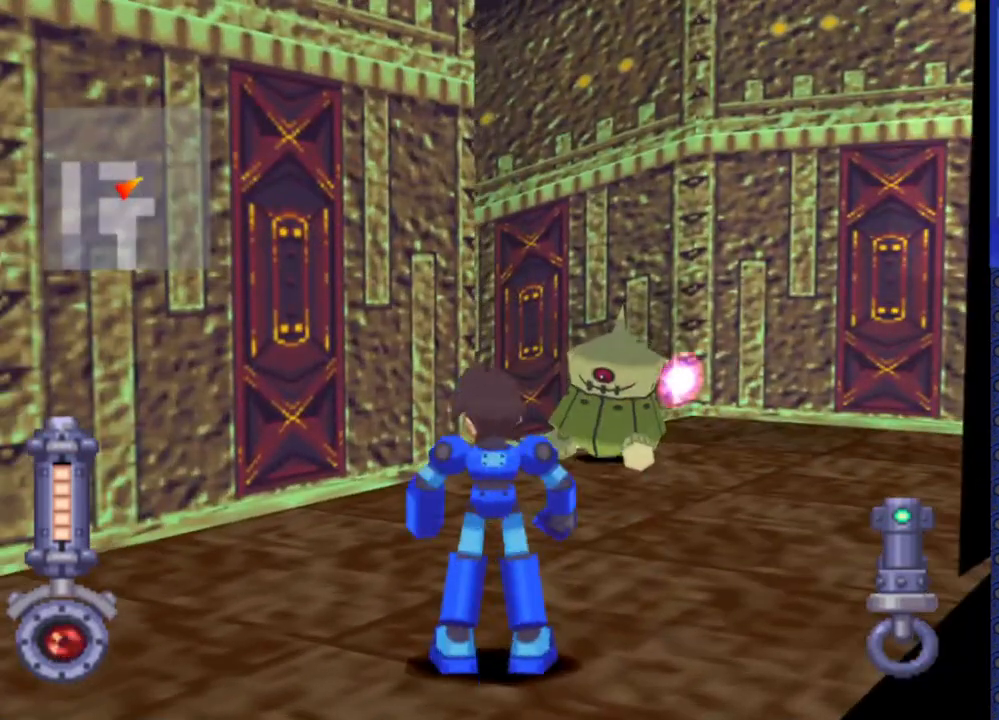
{"buttons": ["SQUARE"]}
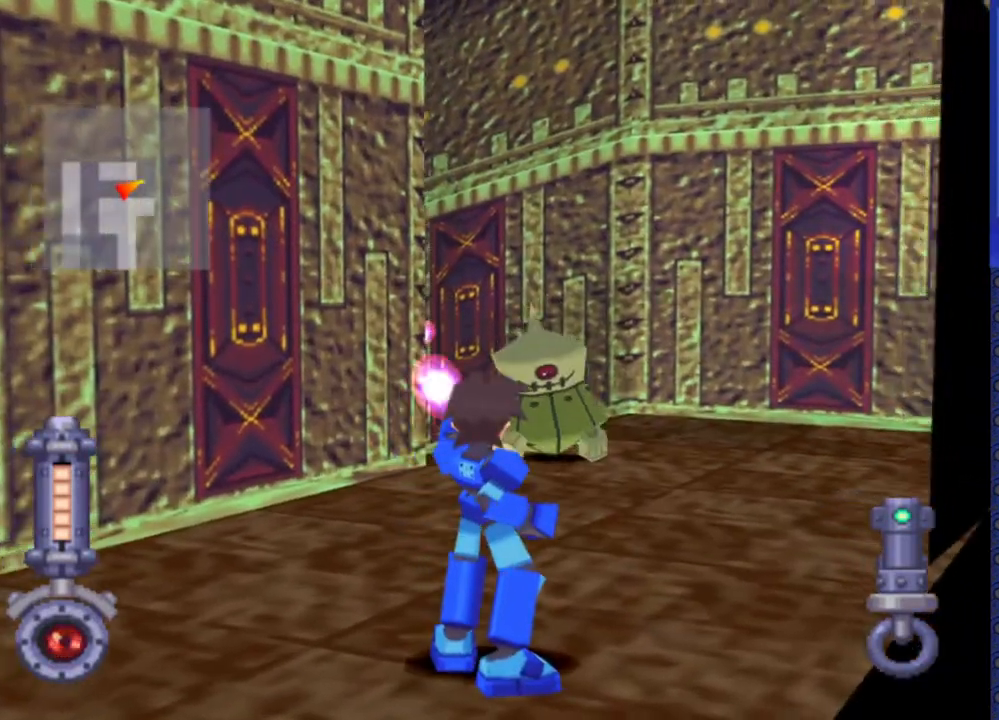
{"buttons": ["SQUARE"], "events": []}
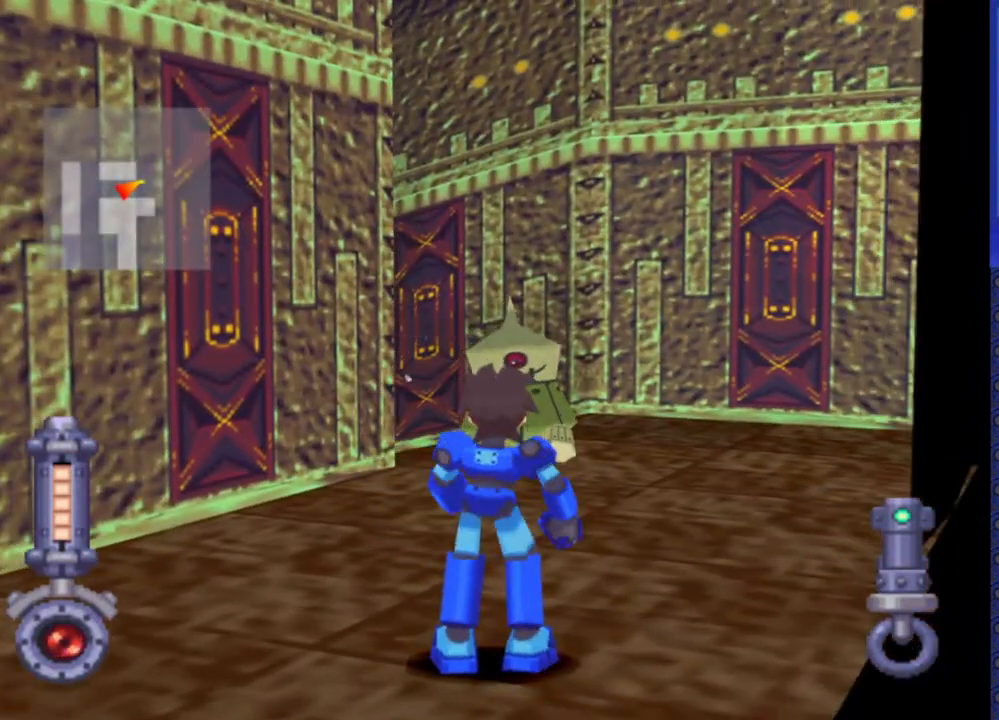
{"buttons": ["SQUARE", "DPAD_LEFT"], "events": [[433, "DPAD_LEFT", "down"]]}
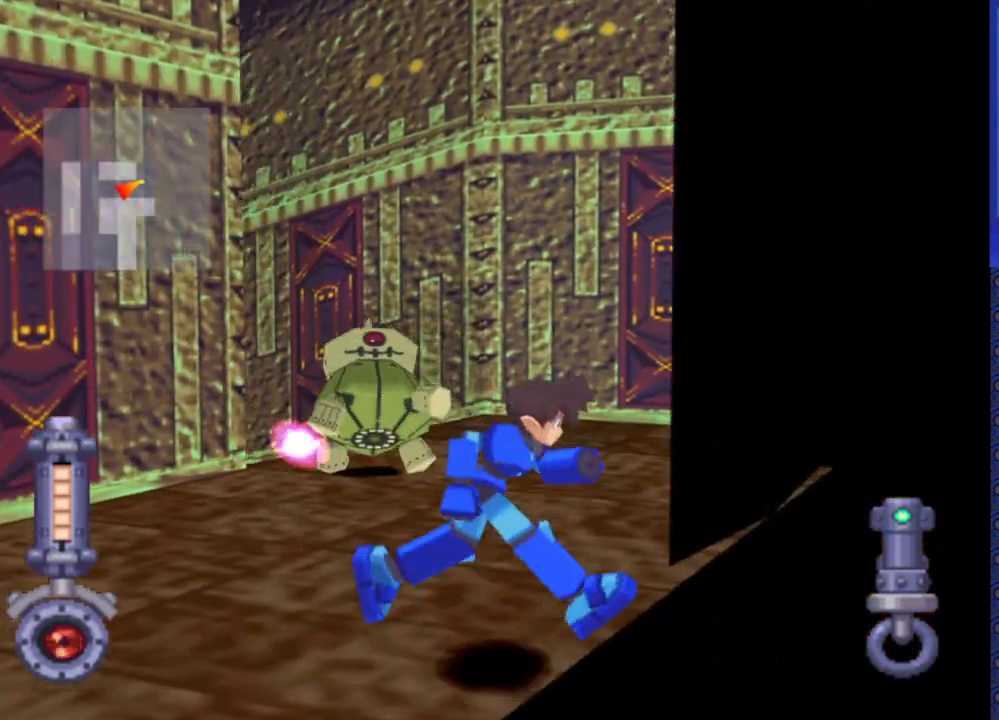
{"buttons": ["SQUARE", "DPAD_LEFT"], "events": [[350, "DPAD_LEFT", "up"], [450, "DPAD_LEFT", "down"]]}
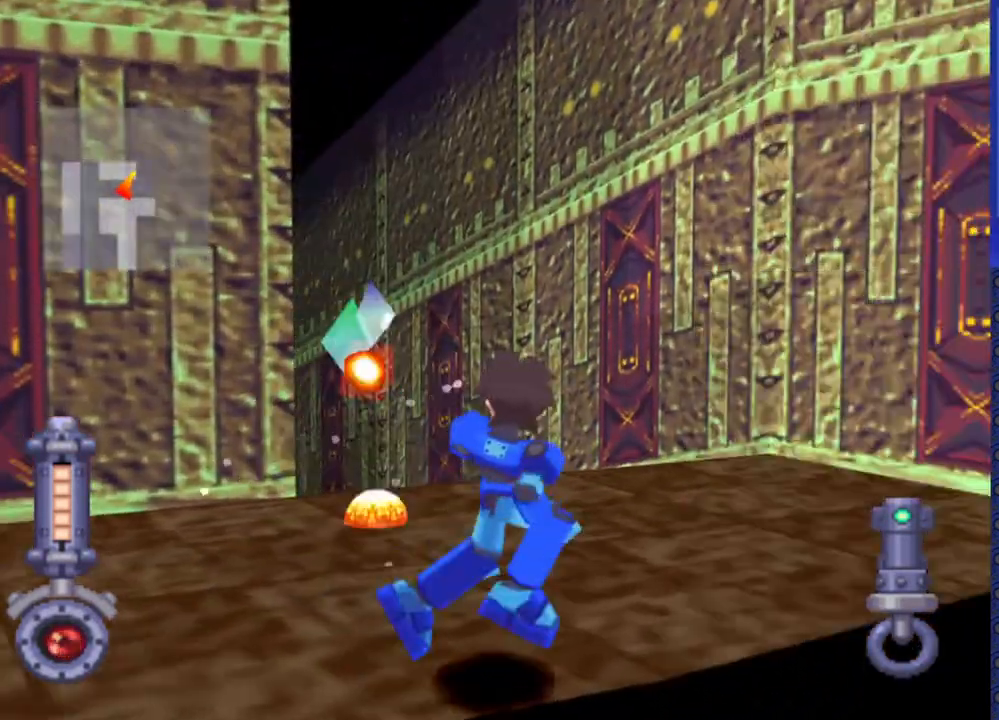
{"buttons": ["SQUARE"], "events": [[350, "DPAD_LEFT", "up"]]}
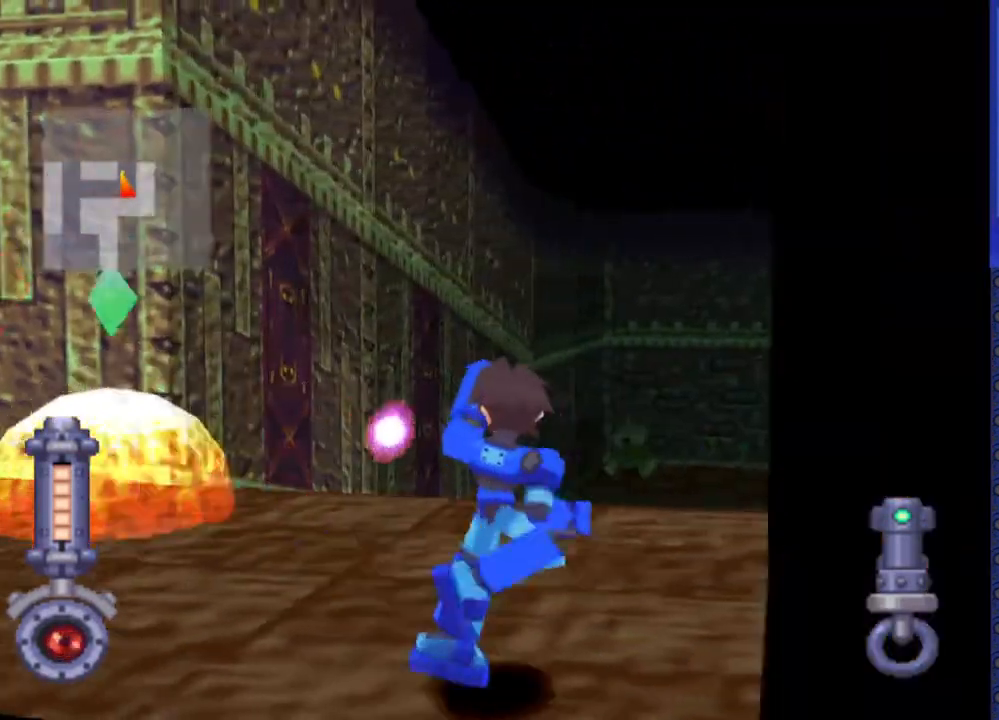
{"buttons": ["DPAD_LEFT"], "events": [[50, "DPAD_LEFT", "down"], [150, "SQUARE", "up"]]}
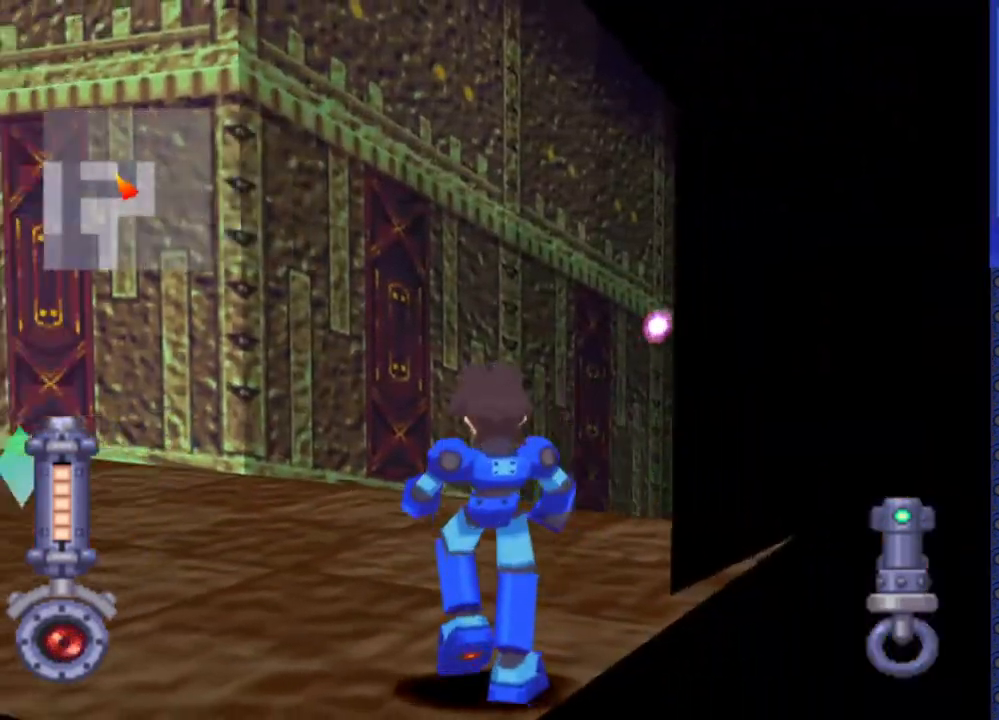
{"buttons": ["DPAD_UP"], "events": [[317, "DPAD_LEFT", "up"], [417, "DPAD_UP", "down"]]}
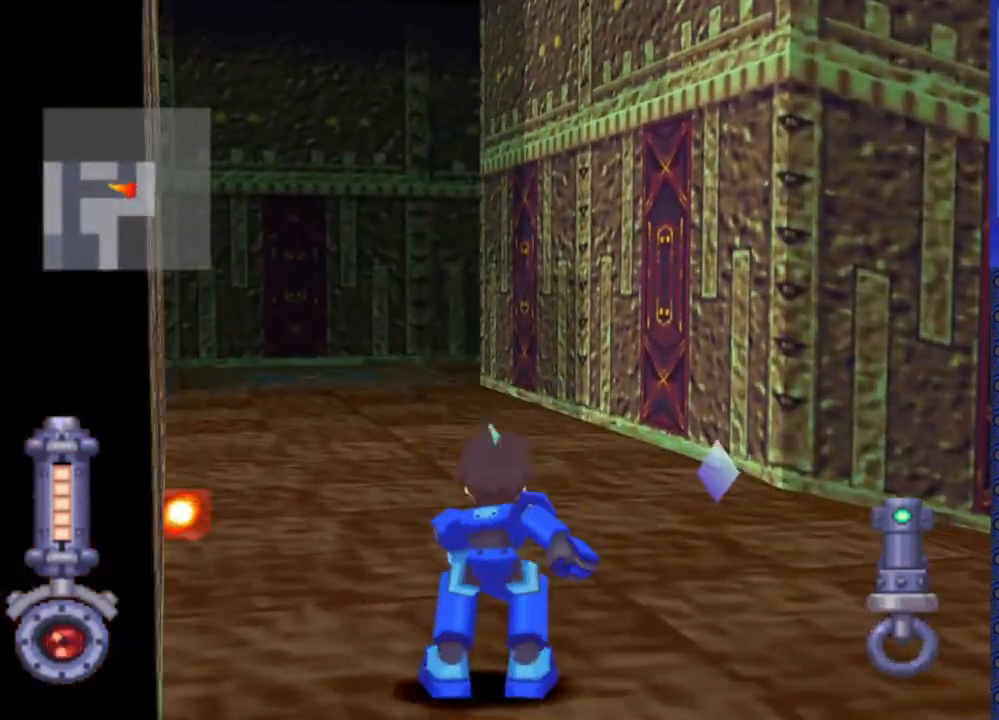
{"buttons": ["DPAD_UP"], "events": []}
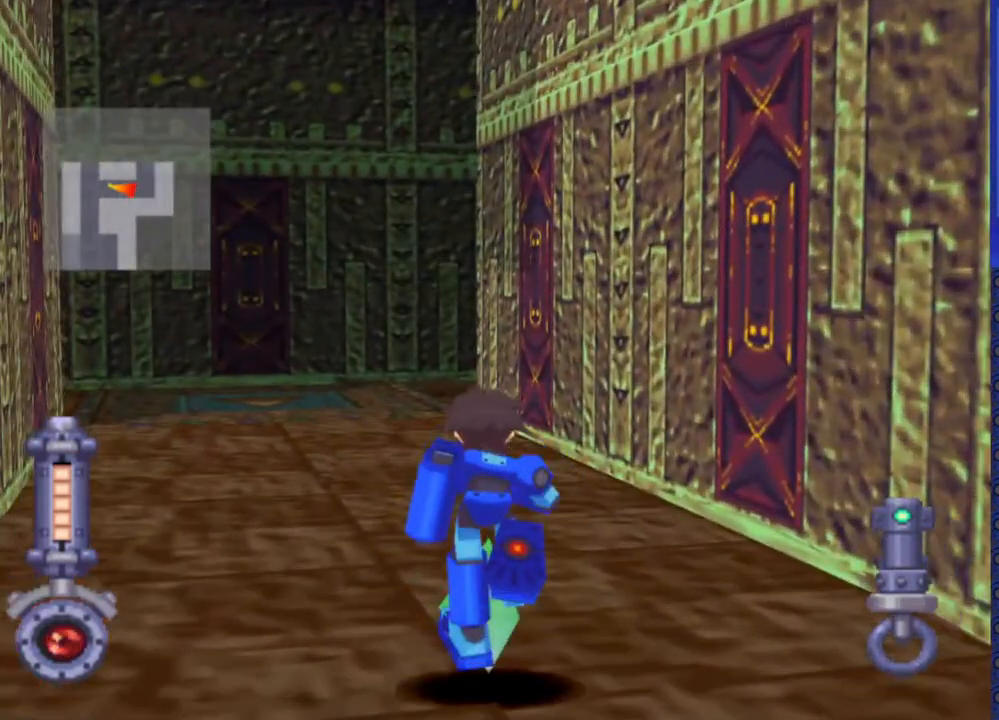
{"buttons": ["DPAD_DOWN"], "events": [[67, "DPAD_UP", "up"], [183, "DPAD_DOWN", "down"]]}
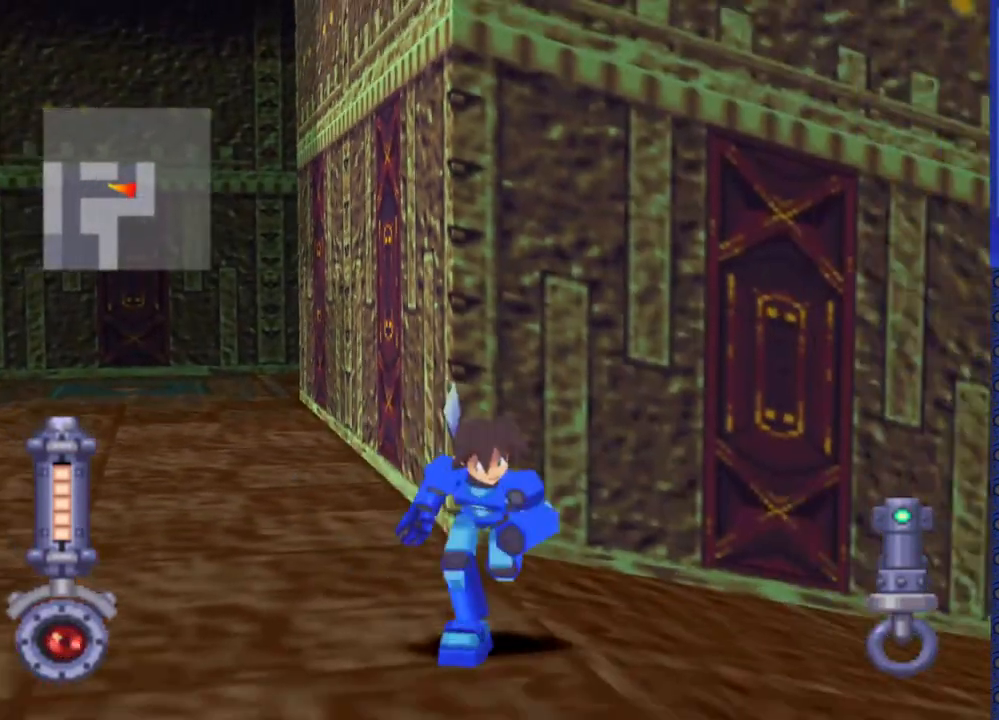
{"buttons": ["DPAD_UP", "DPAD_LEFT"], "events": [[100, "DPAD_DOWN", "up"], [200, "DPAD_LEFT", "down"], [233, "DPAD_UP", "down"]]}
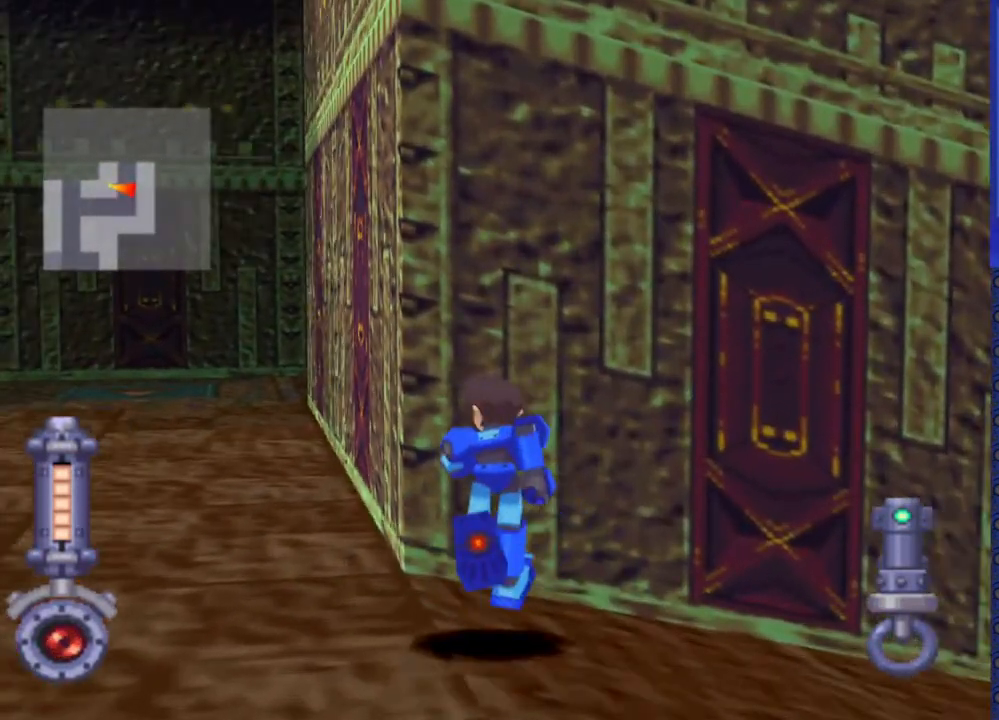
{"buttons": ["DPAD_UP", "DPAD_LEFT"], "events": [[317, "DPAD_LEFT", "up"], [433, "DPAD_LEFT", "down"]]}
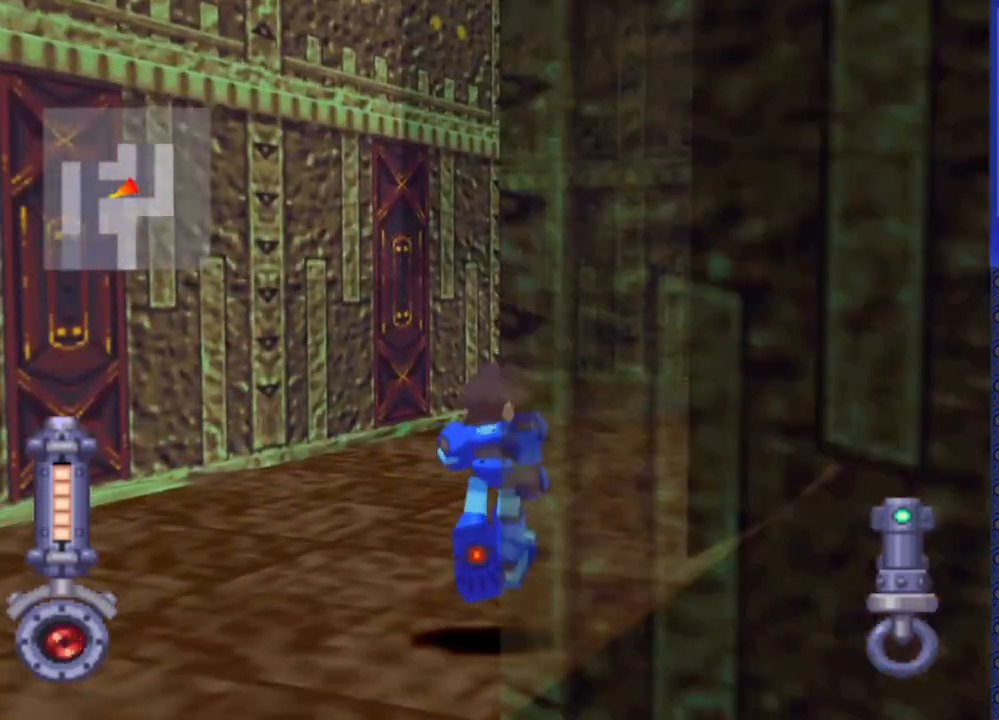
{"buttons": ["DPAD_LEFT"], "events": [[450, "DPAD_UP", "up"]]}
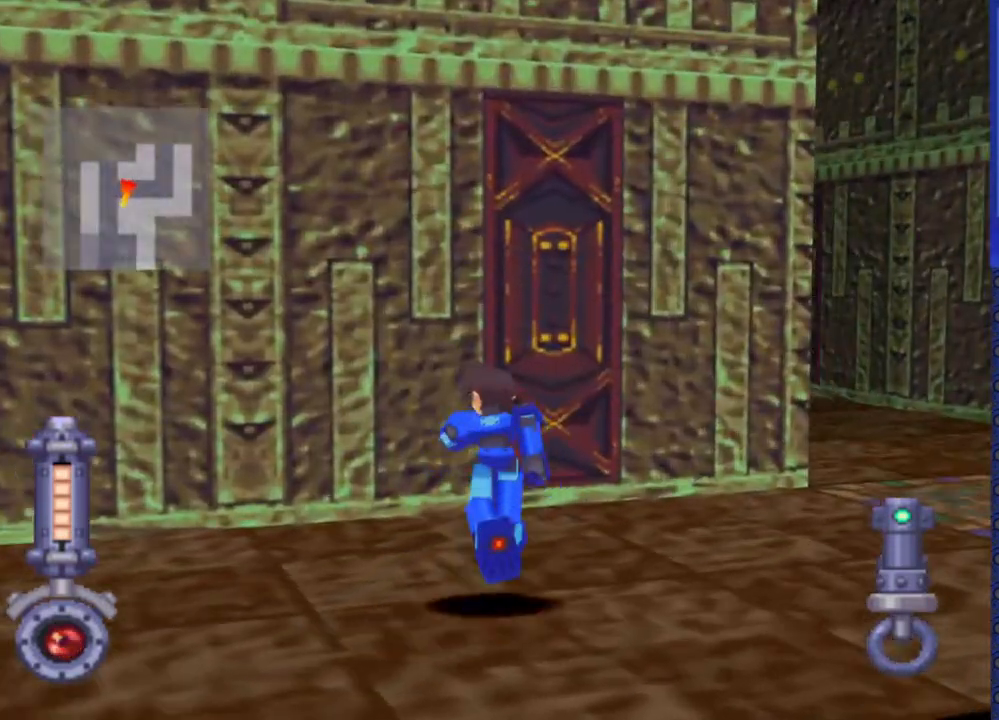
{"buttons": [], "events": [[33, "DPAD_LEFT", "up"], [200, "DPAD_LEFT", "down"], [433, "DPAD_LEFT", "up"]]}
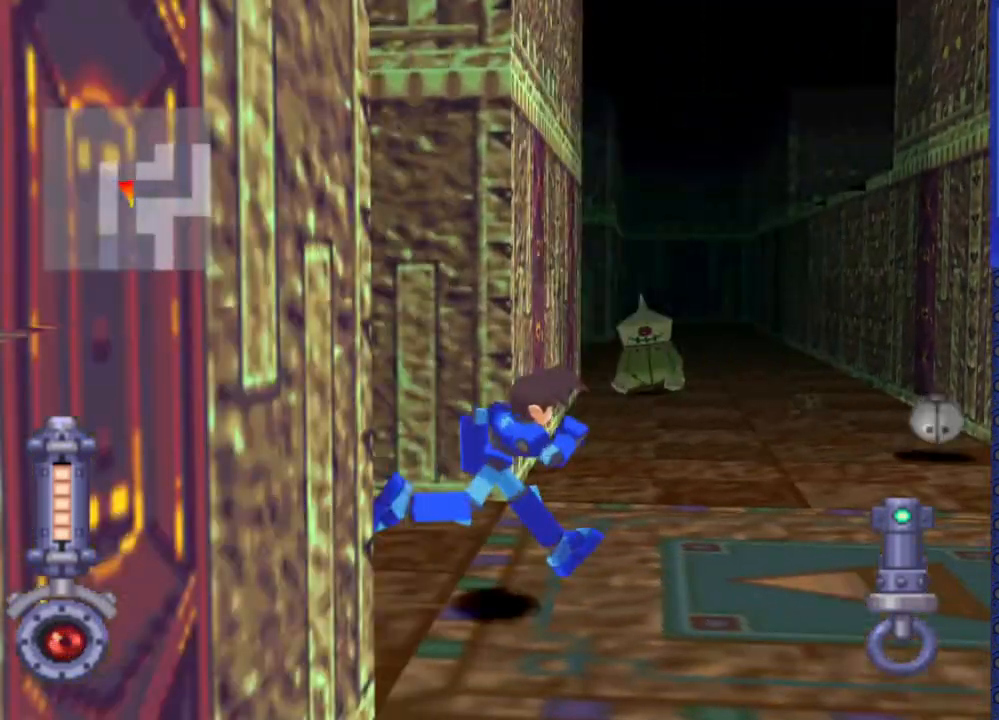
{"buttons": ["SQUARE"], "events": [[267, "SQUARE", "down"]]}
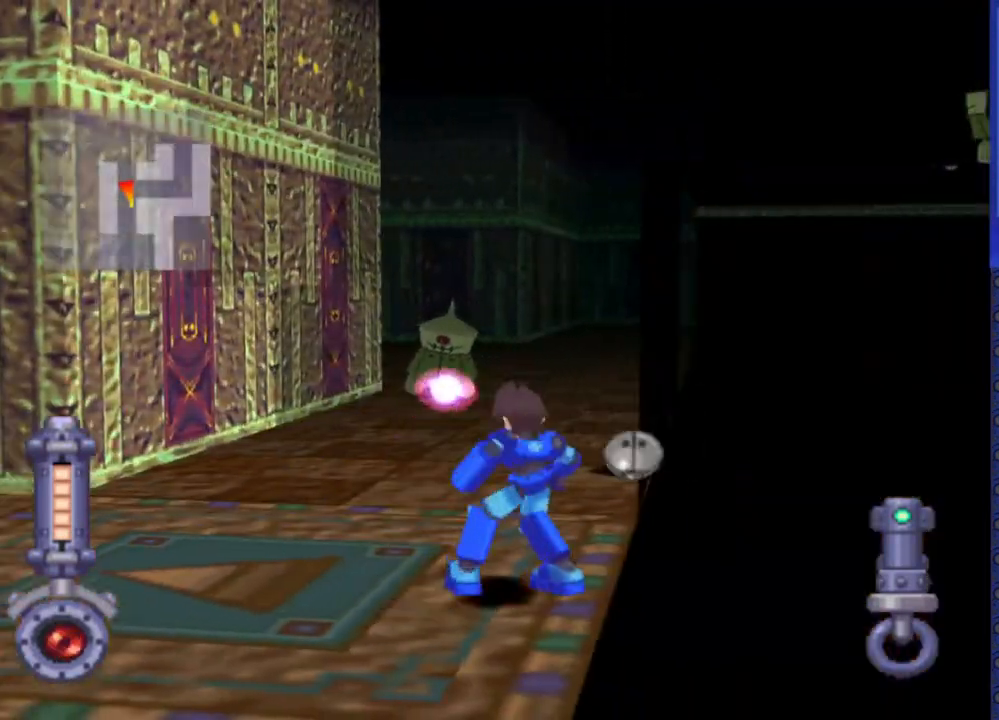
{"buttons": [], "events": [[100, "DPAD_DOWN", "down"], [317, "SQUARE", "up"], [467, "DPAD_DOWN", "up"]]}
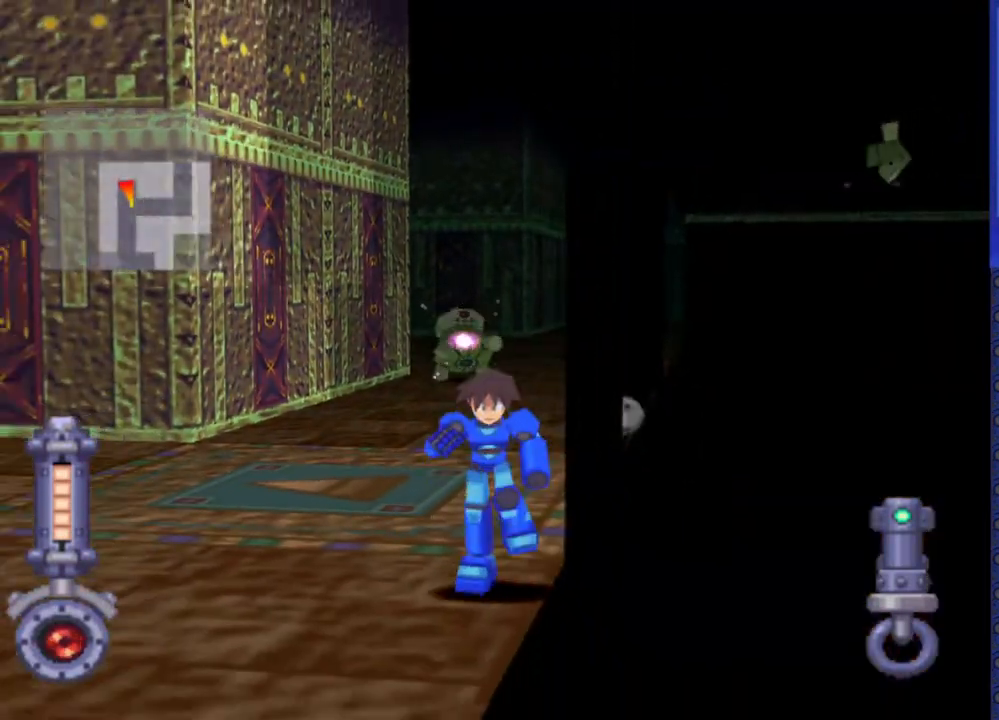
{"buttons": ["SQUARE"], "events": [[67, "DPAD_UP", "down"], [150, "DPAD_UP", "up"], [167, "SQUARE", "down"]]}
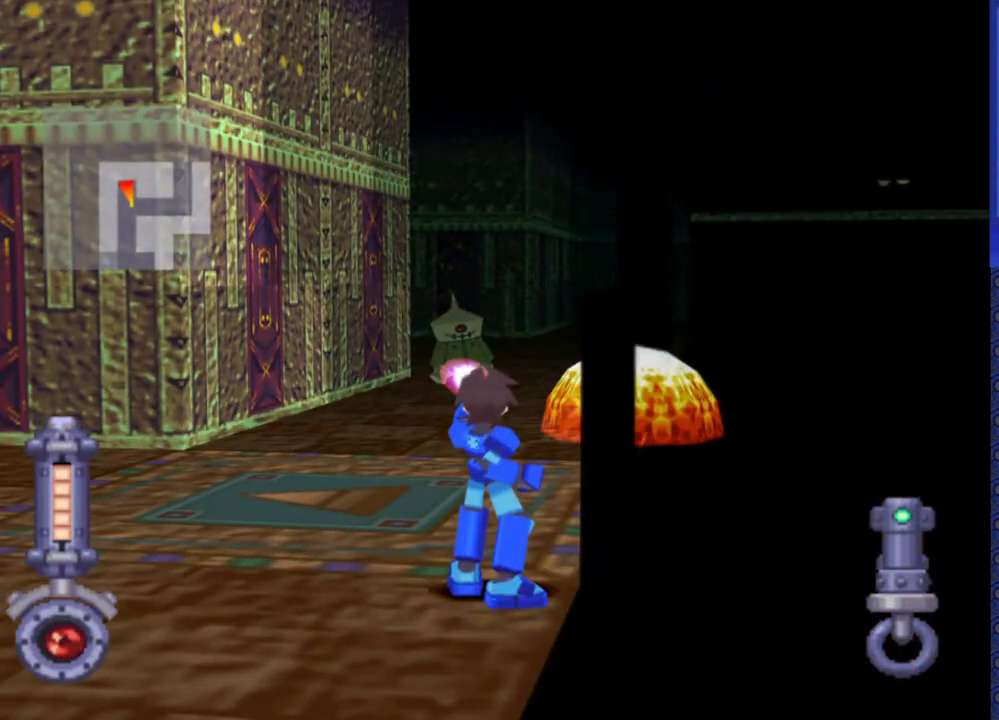
{"buttons": [], "events": [[250, "SQUARE", "up"]]}
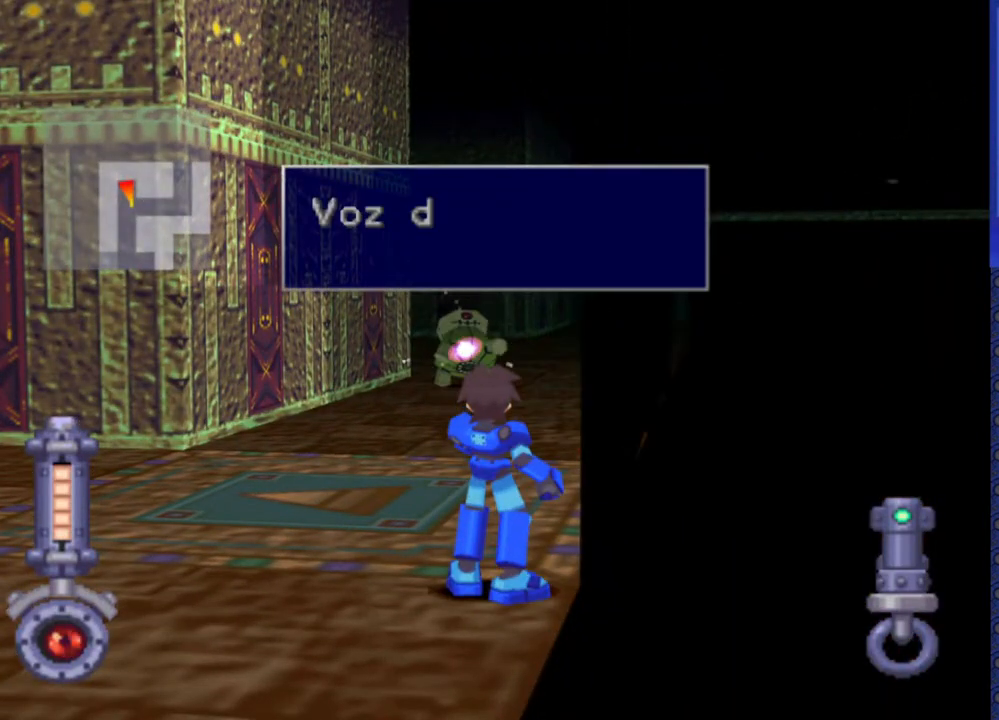
{"buttons": ["DPAD_UP"], "events": [[50, "DPAD_UP", "down"]]}
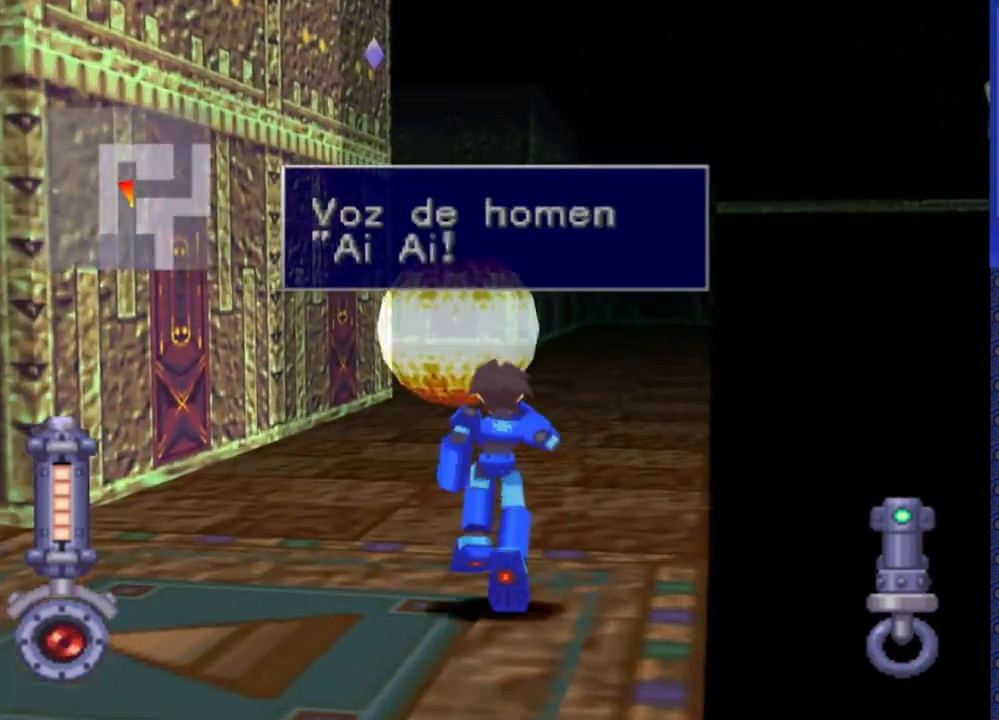
{"buttons": ["DPAD_UP"], "events": [[200, "DPAD_LEFT", "down"], [400, "DPAD_LEFT", "up"]]}
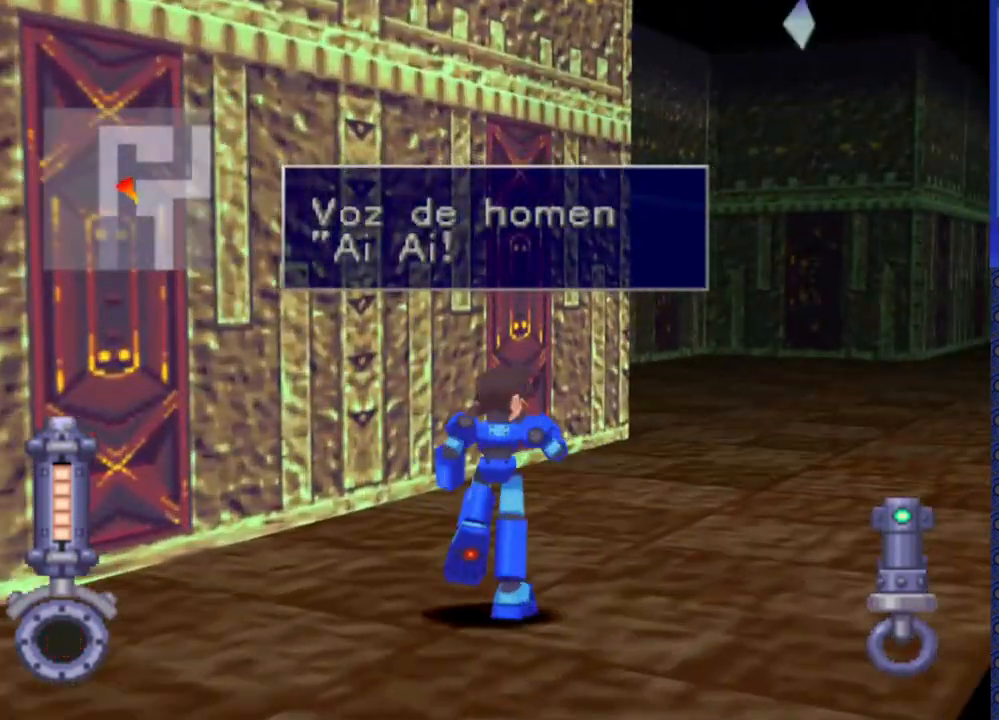
{"buttons": ["DPAD_LEFT"], "events": [[17, "DPAD_LEFT", "down"], [83, "DPAD_UP", "up"]]}